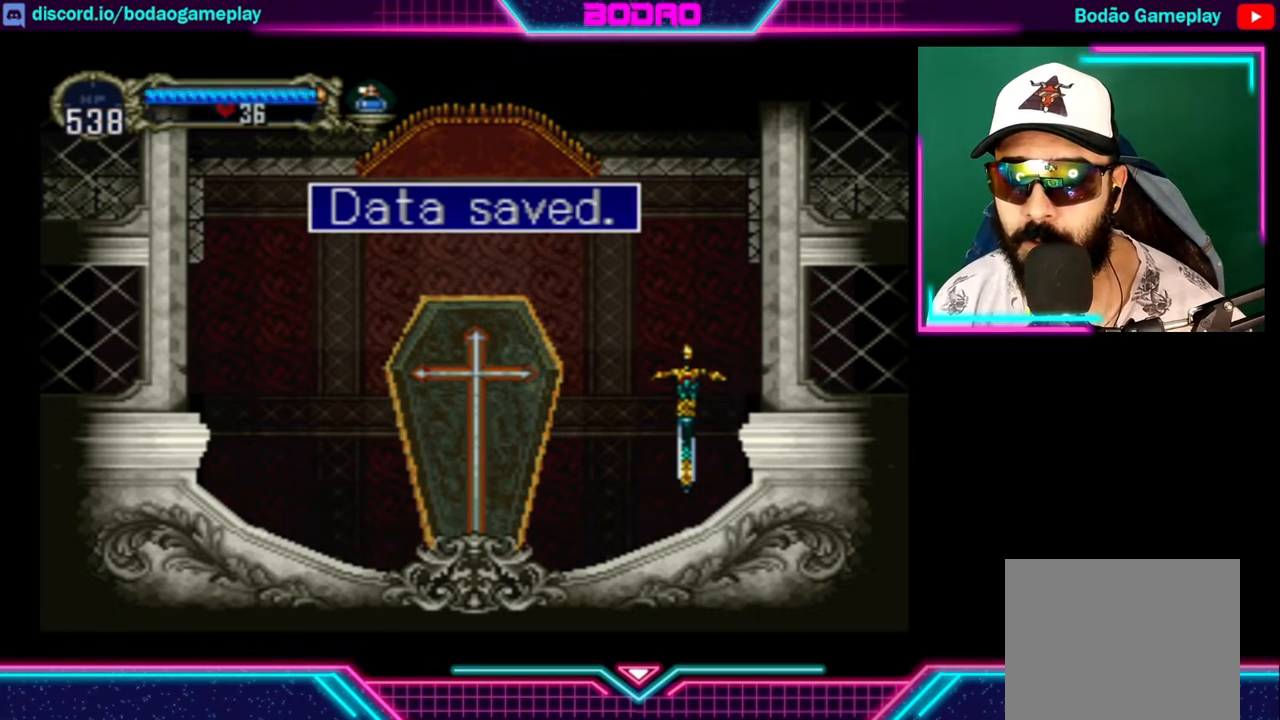
Gameplay with a controller (Xbox layout); each line is a JSON object with the inputs held at the frame after it. "events" lists button and stick changes between this image and that frame as [ms after this image, input, new state], when the widget could be followed in between. Not read: R3.
{"buttons": ["A"], "left_stick": "center", "right_stick": "center", "events": [[400, "A", "down"]]}
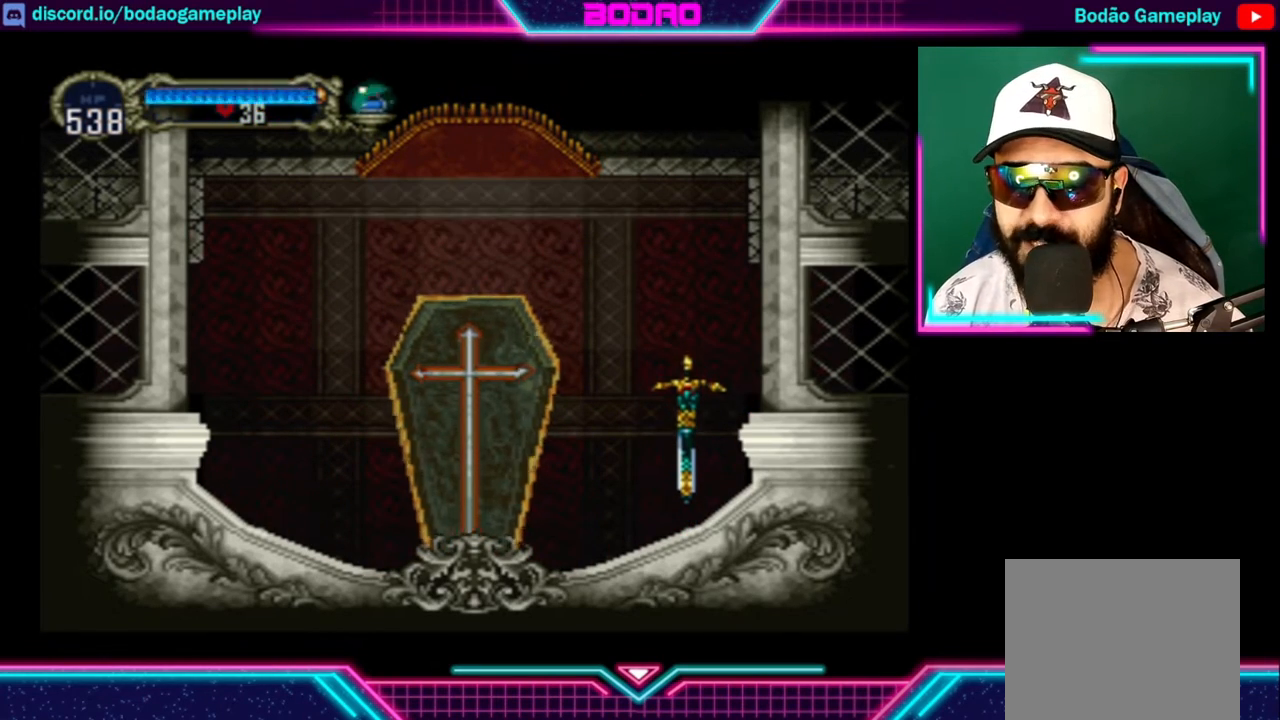
{"buttons": [], "left_stick": "right", "right_stick": "center", "events": [[40, "A", "up"], [200, "left_stick", "right"]]}
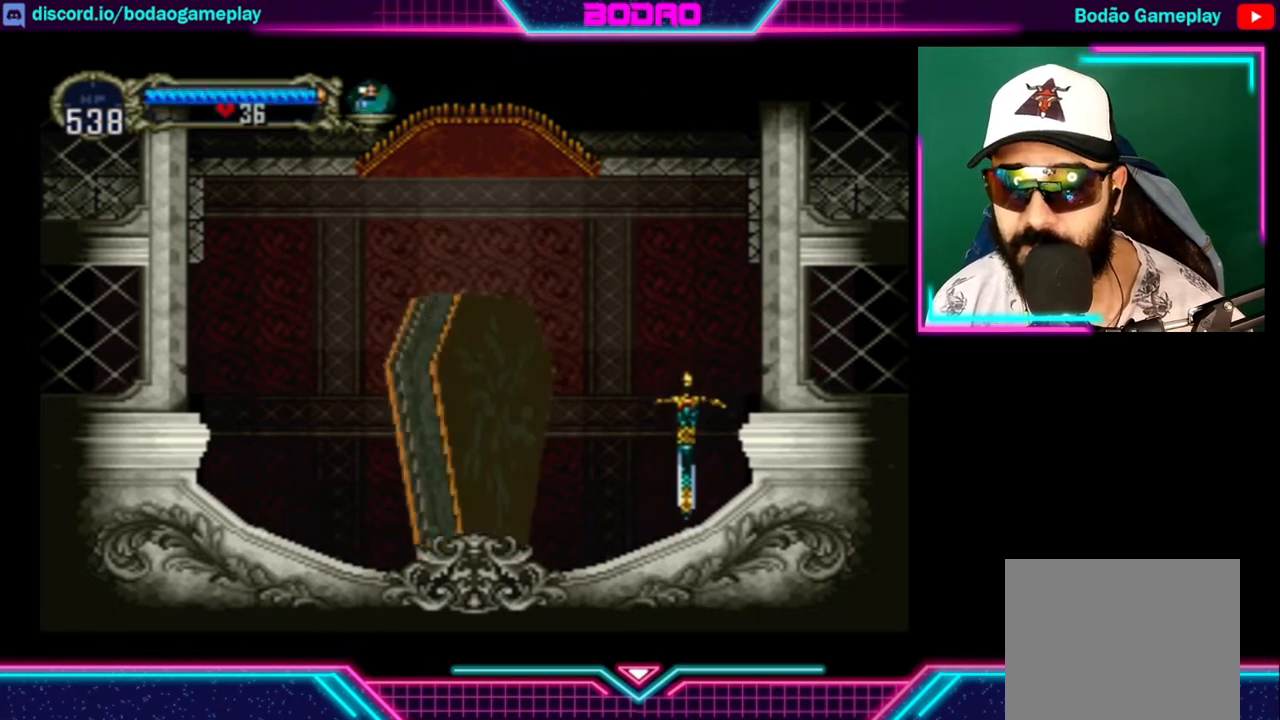
{"buttons": [], "left_stick": "right", "right_stick": "center", "events": []}
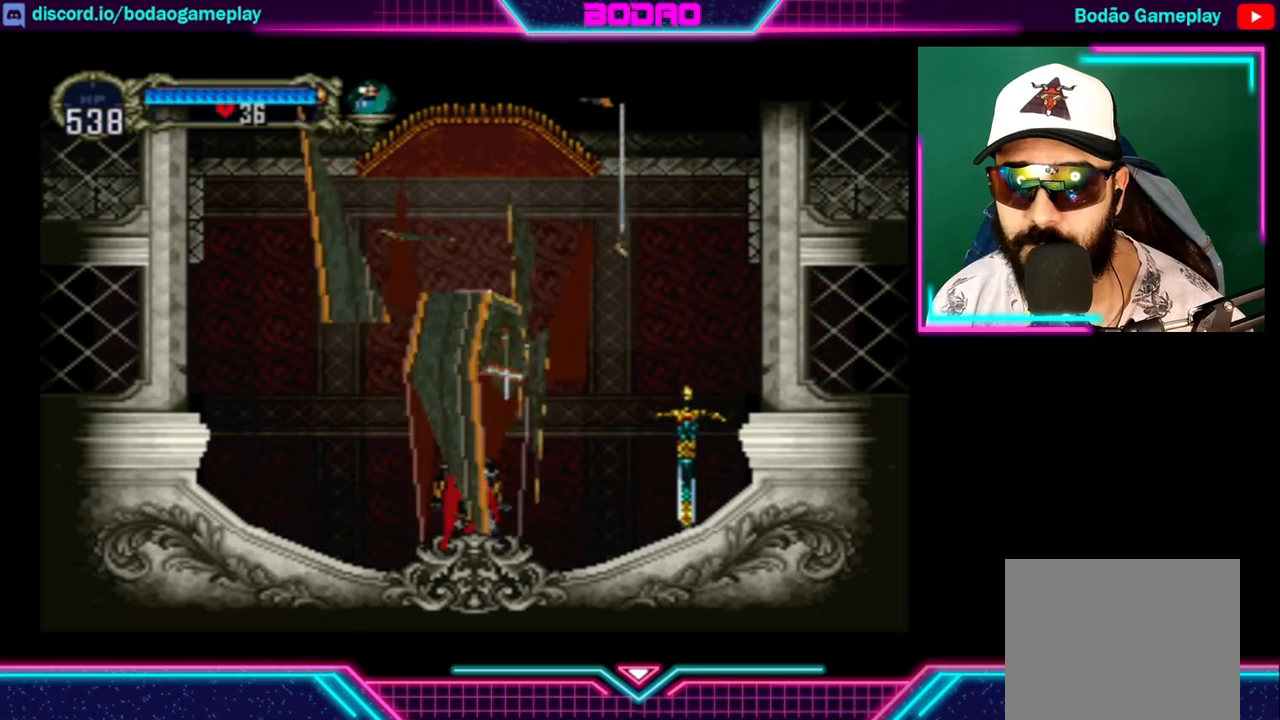
{"buttons": ["A"], "left_stick": "right", "right_stick": "center", "events": [[520, "A", "down"]]}
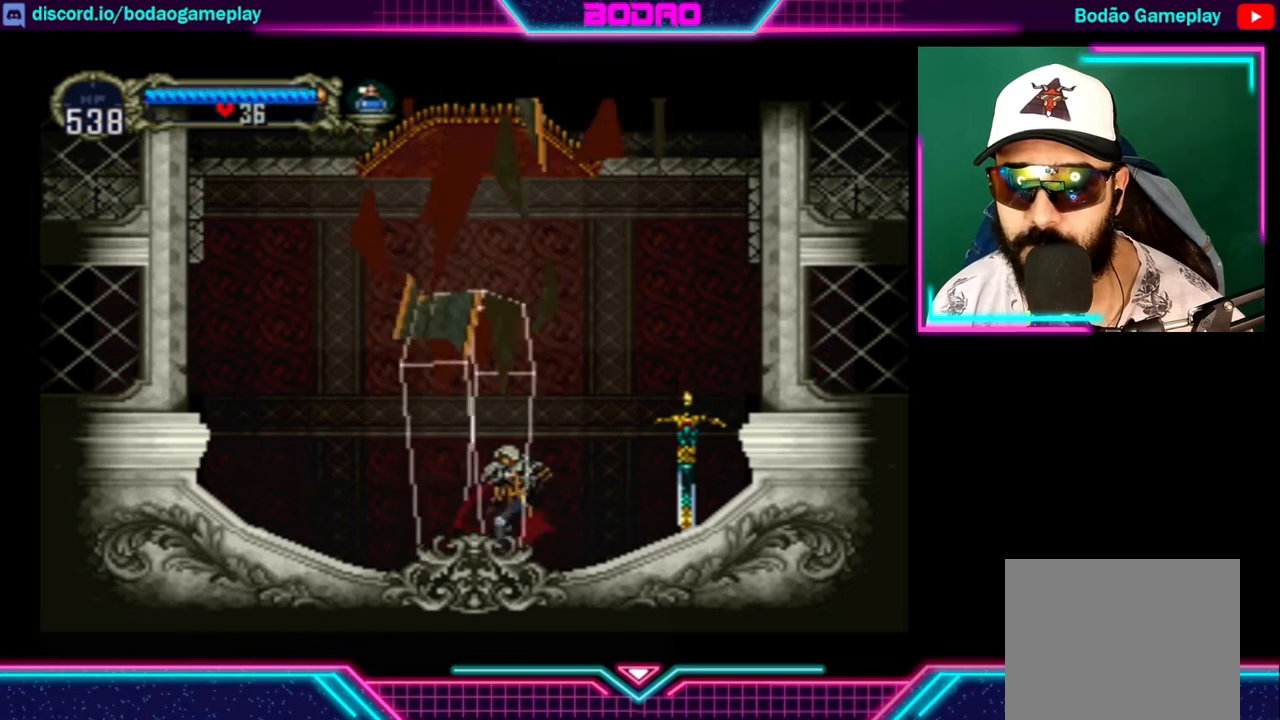
{"buttons": [], "left_stick": "right", "right_stick": "center", "events": [[440, "A", "up"]]}
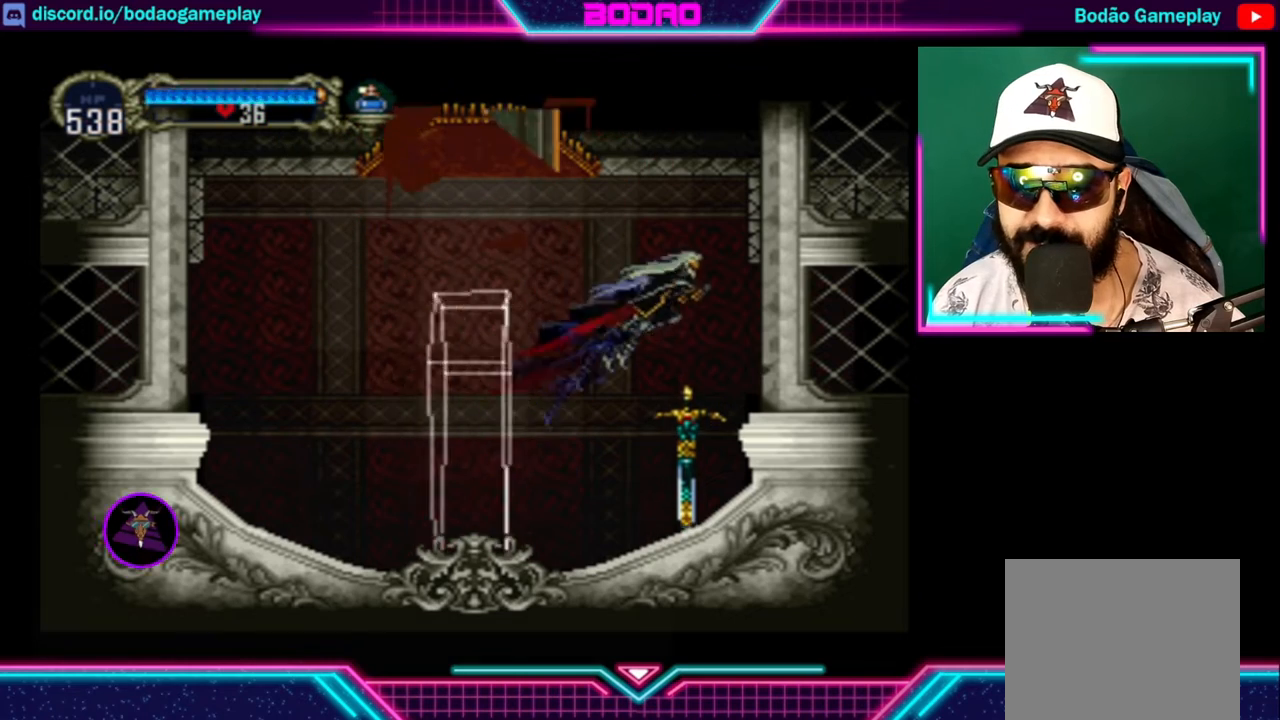
{"buttons": [], "left_stick": "right", "right_stick": "center", "events": []}
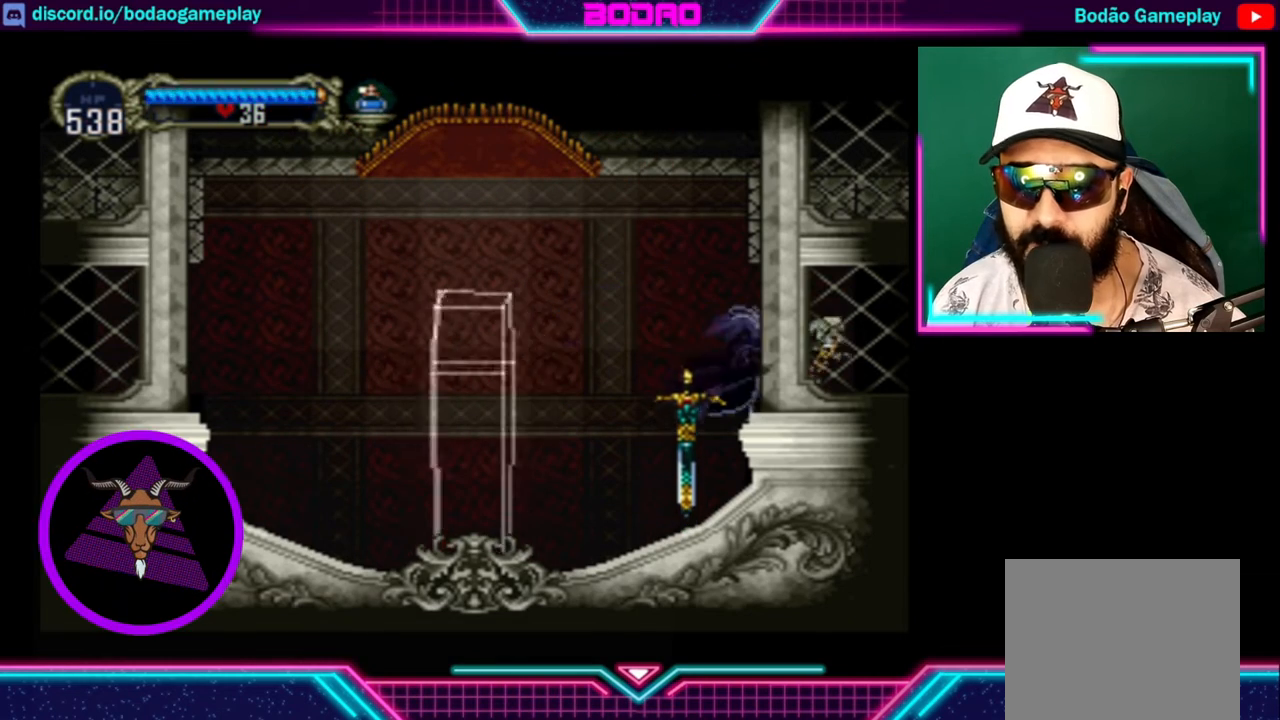
{"buttons": [], "left_stick": "right", "right_stick": "center", "events": []}
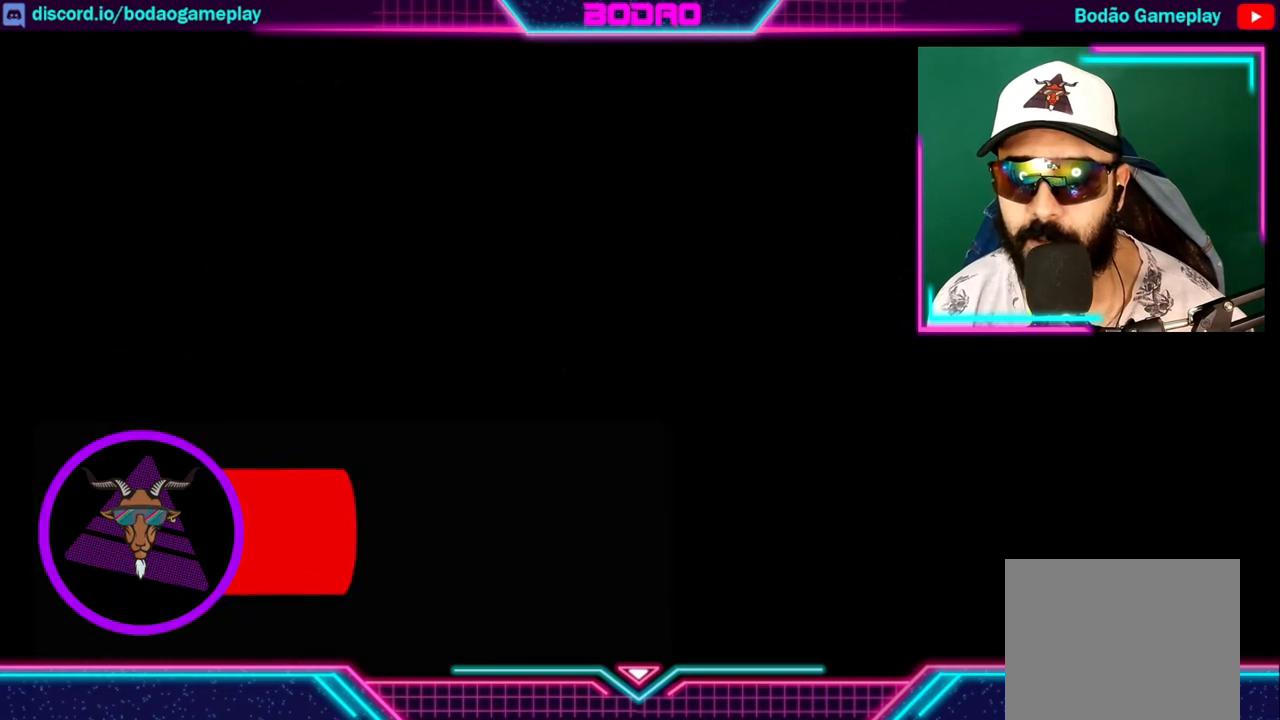
{"buttons": [], "left_stick": "right", "right_stick": "center", "events": []}
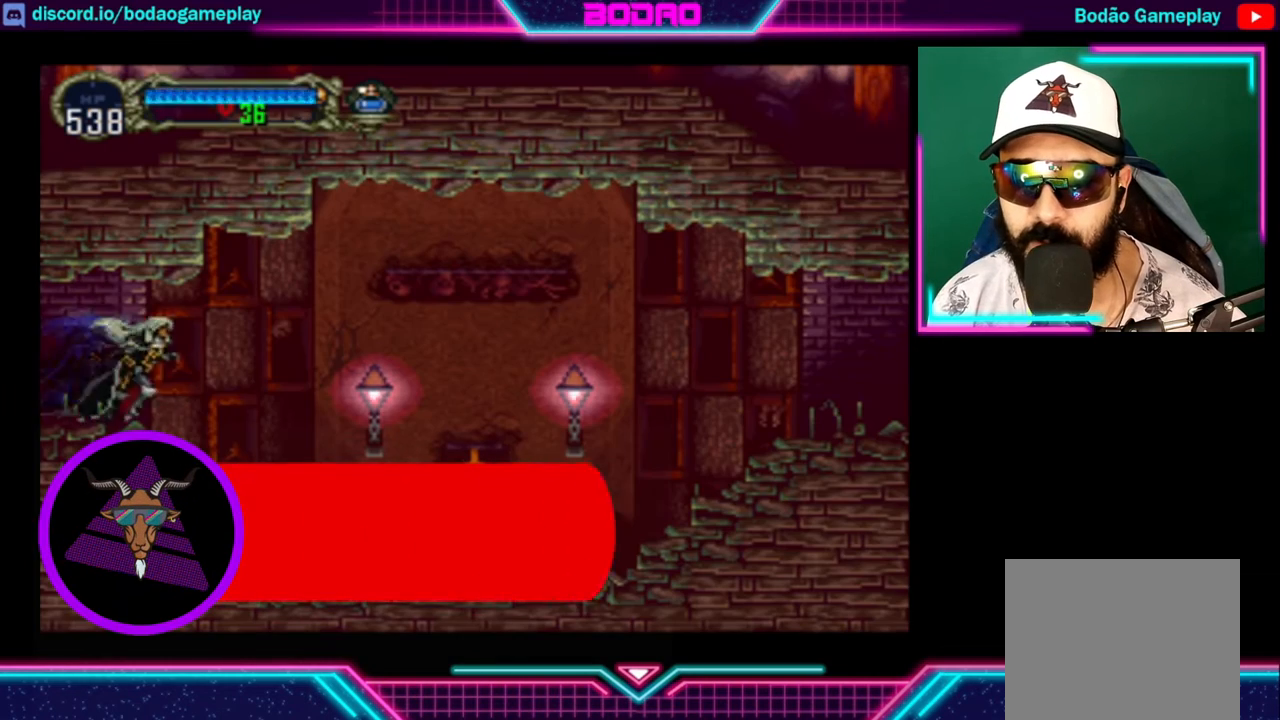
{"buttons": [], "left_stick": "right", "right_stick": "center", "events": []}
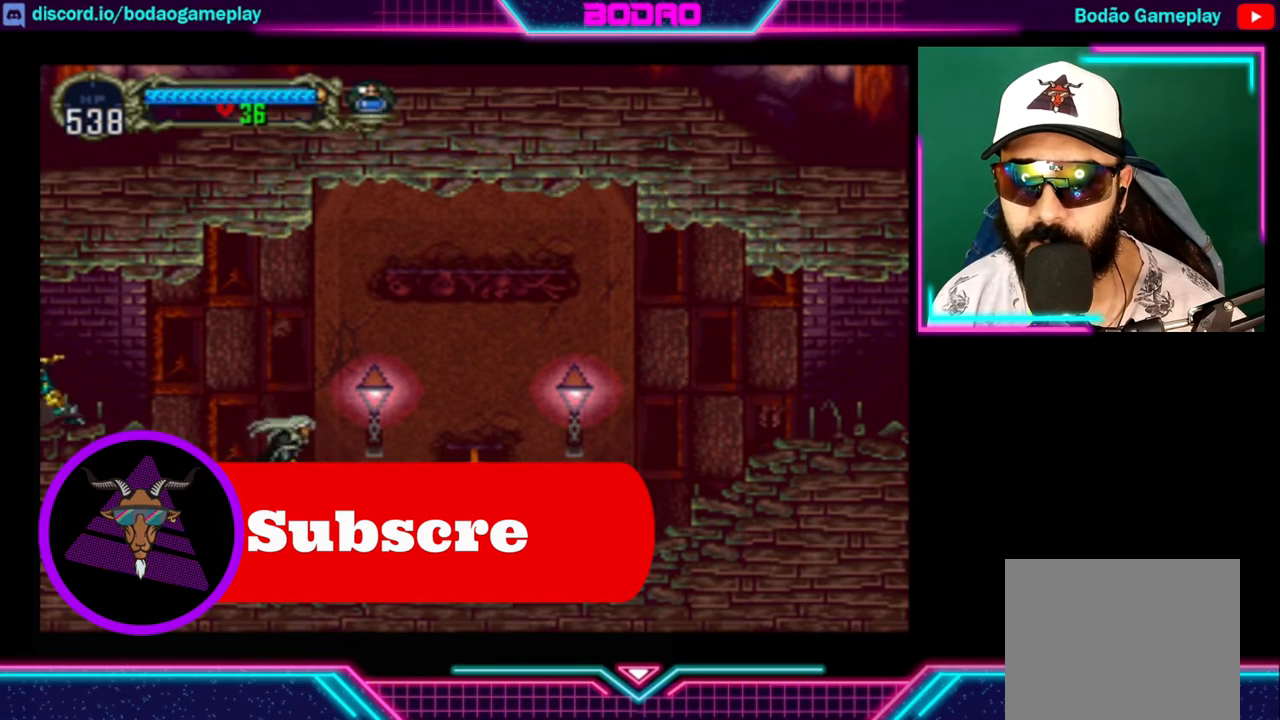
{"buttons": [], "left_stick": "right", "right_stick": "center", "events": []}
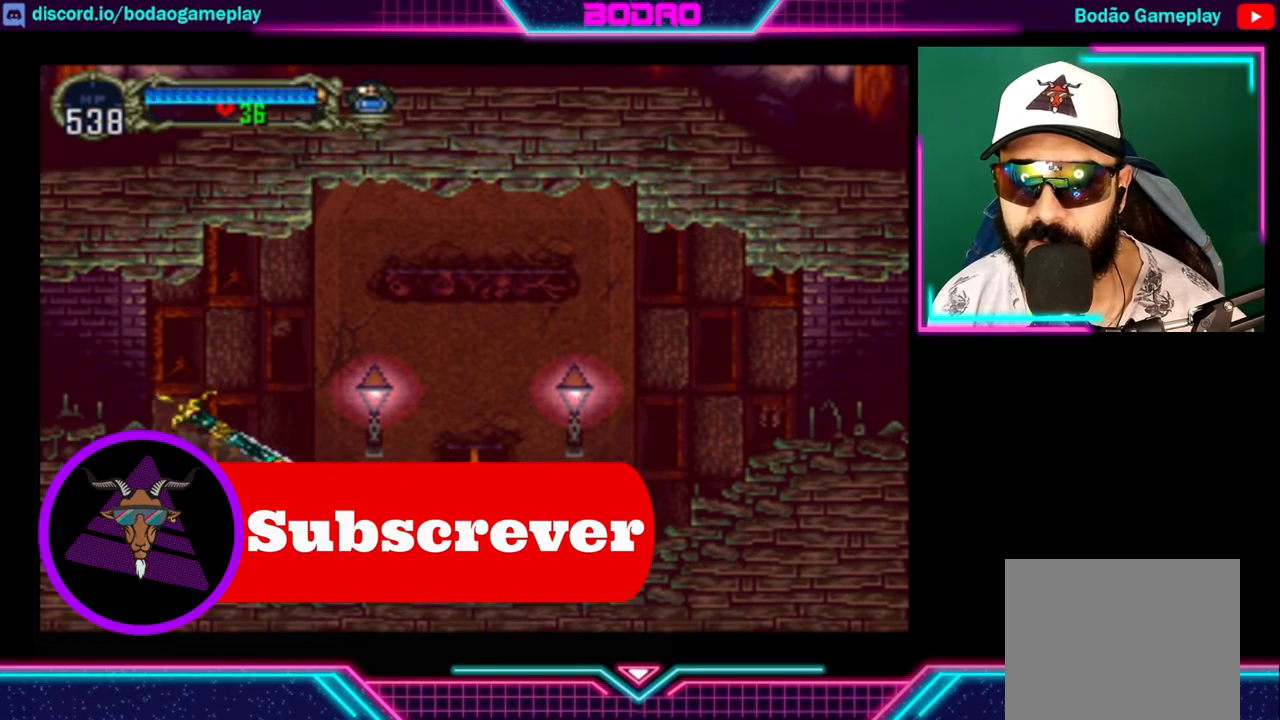
{"buttons": [], "left_stick": "right", "right_stick": "center", "events": []}
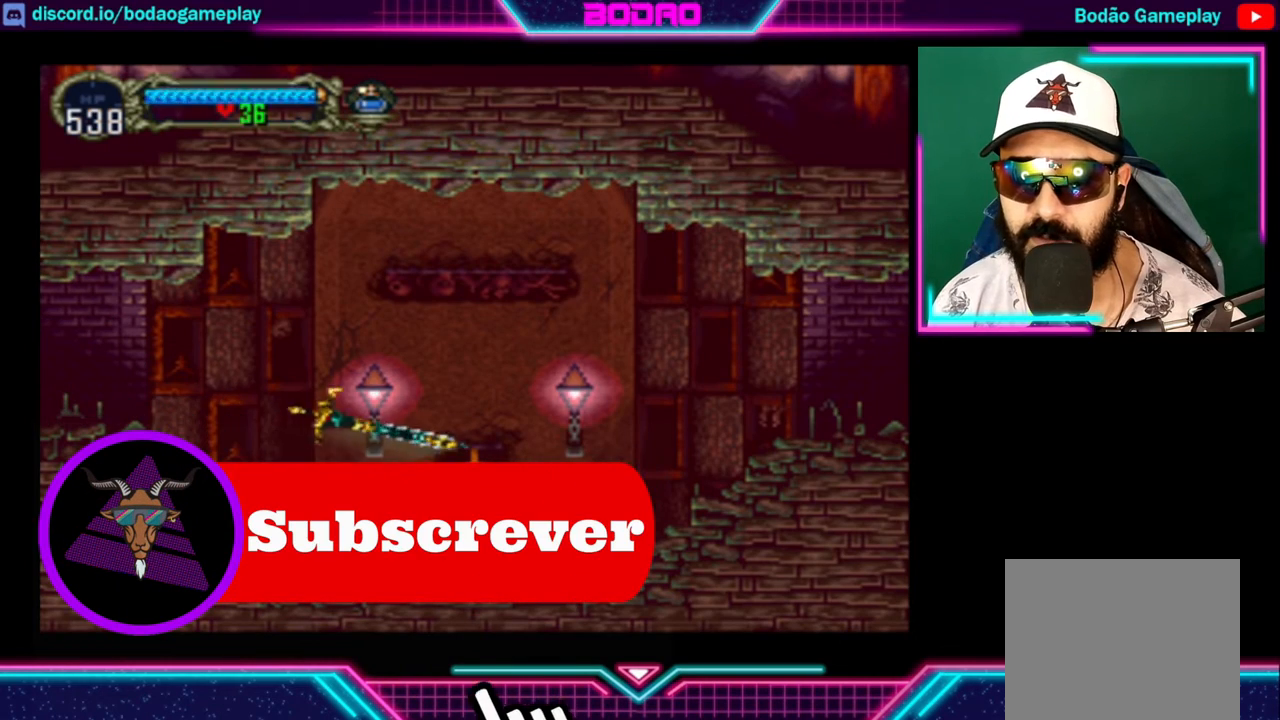
{"buttons": [], "left_stick": "right", "right_stick": "center", "events": []}
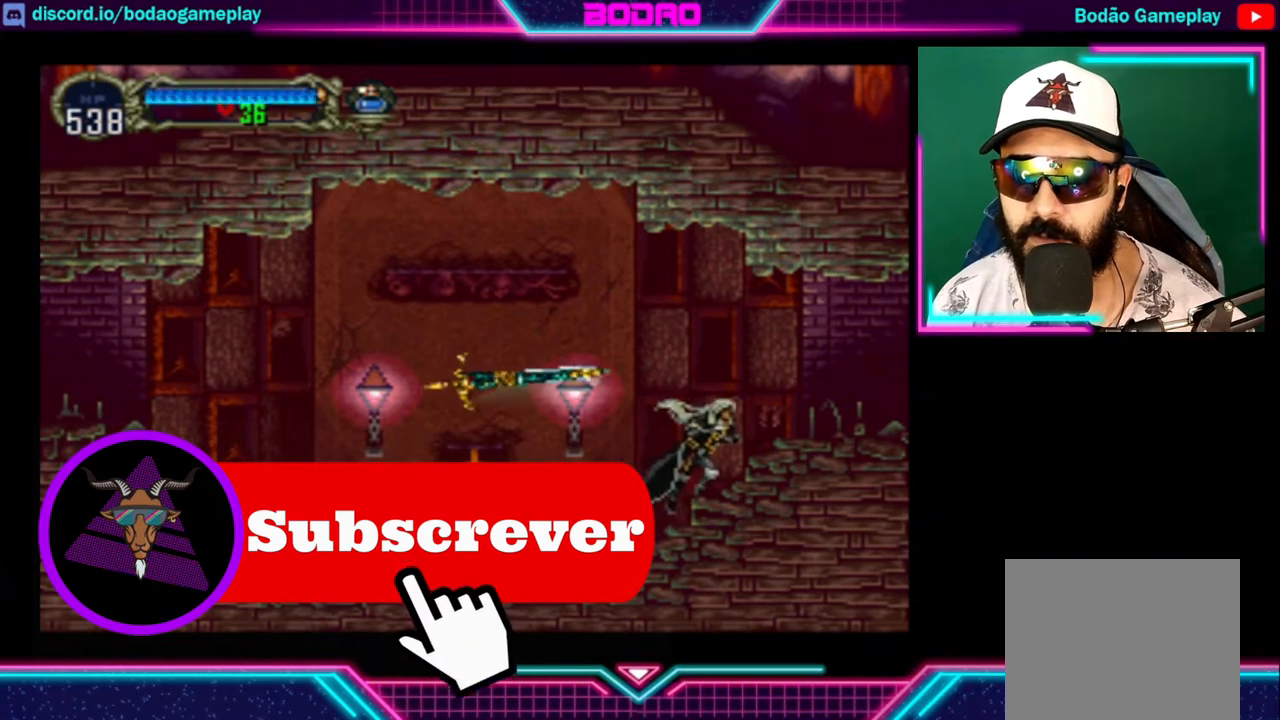
{"buttons": [], "left_stick": "right", "right_stick": "center", "events": []}
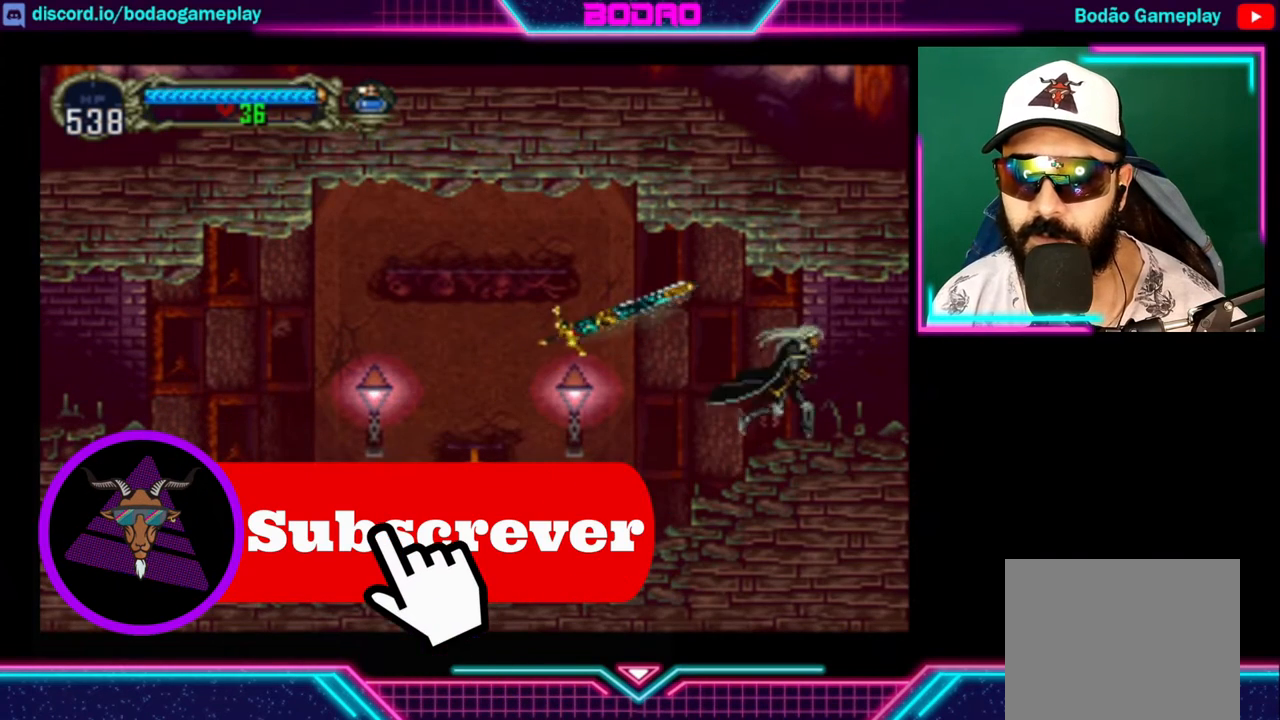
{"buttons": [], "left_stick": "right", "right_stick": "center", "events": []}